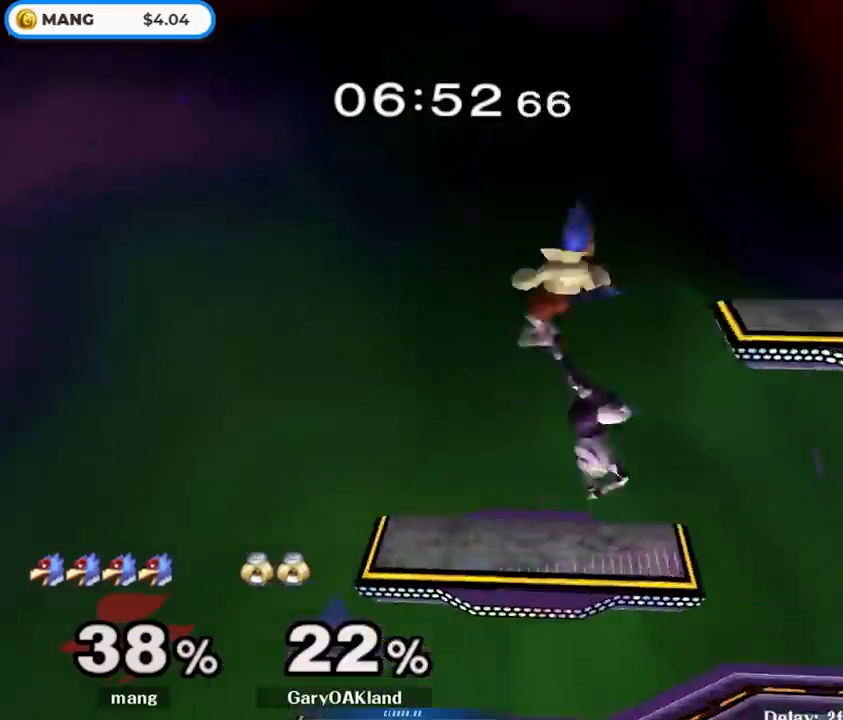
Gameplay with a controller (Nintendo layout); each line is a JSON object with the inputs held at the frame after it. "events" lists button and stick changes between this image and that frame as [ms after this image, input, new state], when the widget could be followed in between. Not read: L3 R3.
{"buttons": ["L1"], "left_stick": "down-right", "right_stick": "right", "events": [[17, "right_stick", "down"], [100, "right_stick", "center"], [167, "left_stick", "up-right"], [200, "L1", "down"], [233, "left_stick", "down-right"], [283, "left_stick", "right"], [433, "left_stick", "down-right"], [483, "right_stick", "right"]]}
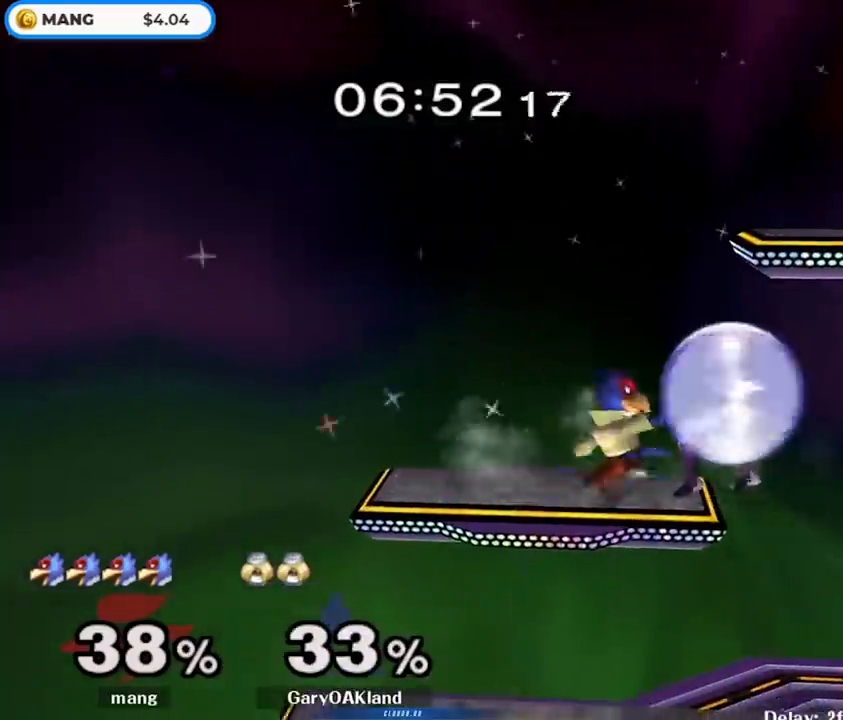
{"buttons": ["Y"], "left_stick": "right", "right_stick": "center", "events": [[67, "L1", "up"], [100, "right_stick", "center"], [217, "left_stick", "down"], [233, "L1", "down"], [367, "L1", "up"], [383, "left_stick", "center"], [450, "left_stick", "right"], [483, "Y", "down"]]}
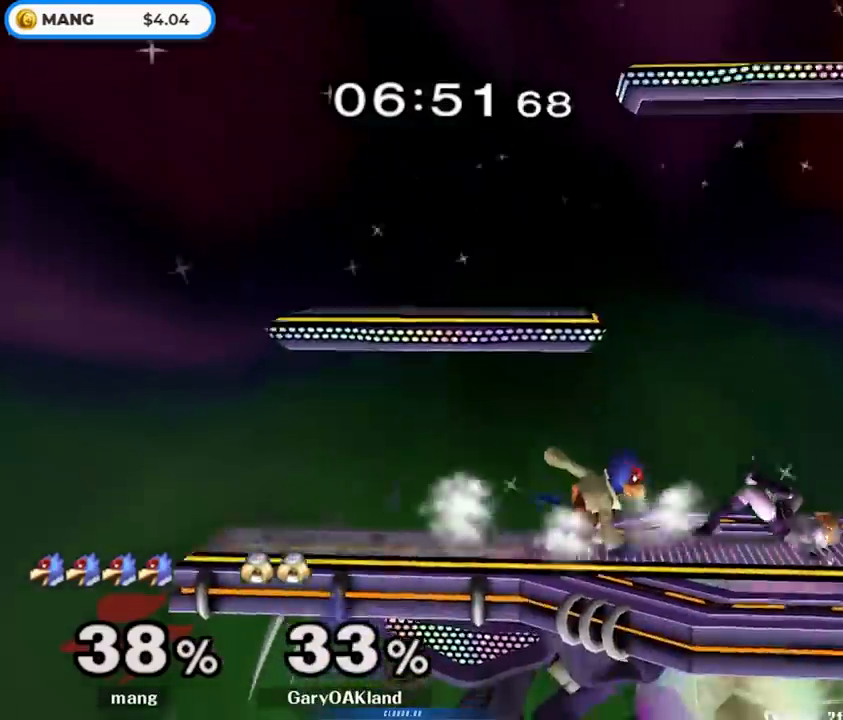
{"buttons": ["L1"], "left_stick": "down", "right_stick": "center", "events": [[17, "Y", "up"], [67, "right_stick", "down"], [233, "right_stick", "center"], [467, "L1", "down"], [483, "left_stick", "down"]]}
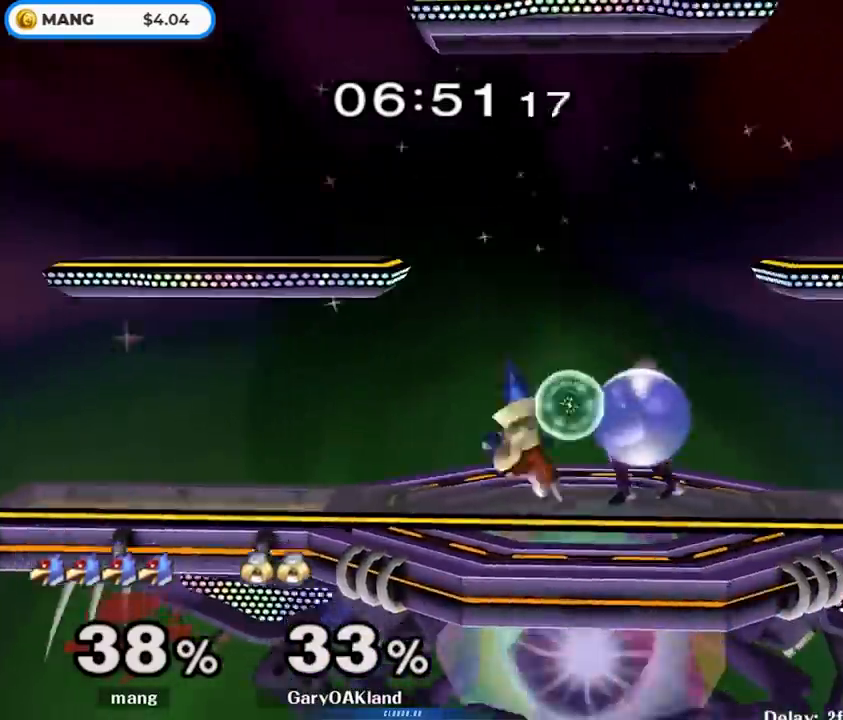
{"buttons": ["L1"], "left_stick": "down-right", "right_stick": "center", "events": [[100, "L1", "up"], [183, "B", "down"], [267, "B", "up"], [317, "Y", "down"], [383, "left_stick", "down-right"], [400, "L1", "down"], [450, "Y", "up"]]}
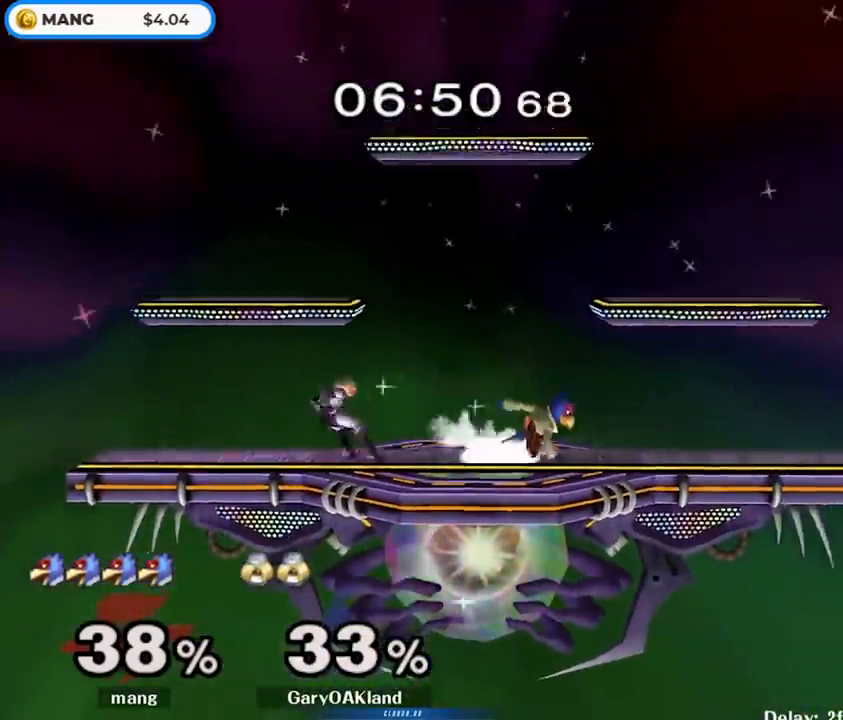
{"buttons": [], "left_stick": "down", "right_stick": "center", "events": [[17, "left_stick", "center"], [33, "L1", "up"], [100, "left_stick", "left"], [167, "Y", "down"], [217, "Y", "up"], [250, "left_stick", "center"], [283, "B", "down"], [400, "left_stick", "down"], [467, "B", "up"]]}
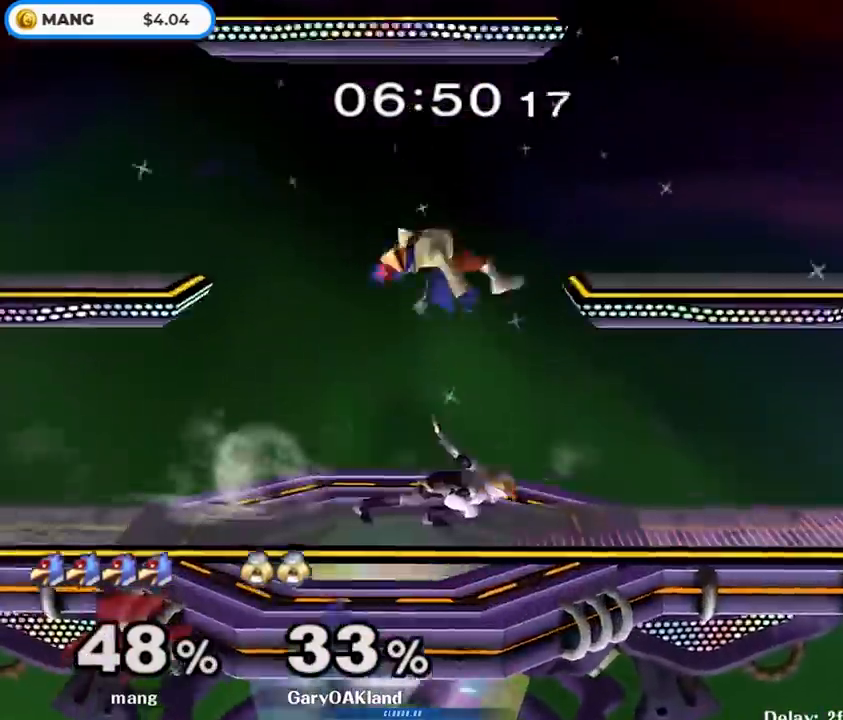
{"buttons": ["A", "Y", "L1"], "left_stick": "right", "right_stick": "center", "events": [[100, "left_stick", "right"], [267, "left_stick", "center"], [417, "L1", "down"], [417, "left_stick", "right"], [433, "A", "down"], [433, "Y", "down"]]}
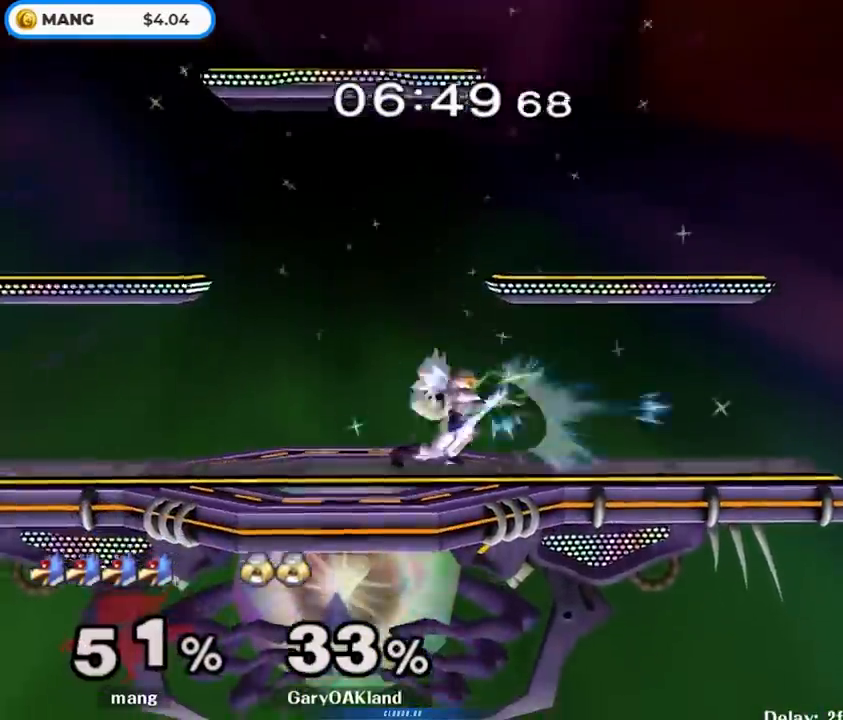
{"buttons": ["L1"], "left_stick": "left", "right_stick": "center", "events": [[67, "A", "up"], [67, "Y", "up"], [133, "A", "down"], [133, "Y", "down"], [250, "Y", "up"], [267, "A", "up"], [367, "Y", "down"], [433, "Y", "up"], [433, "left_stick", "left"]]}
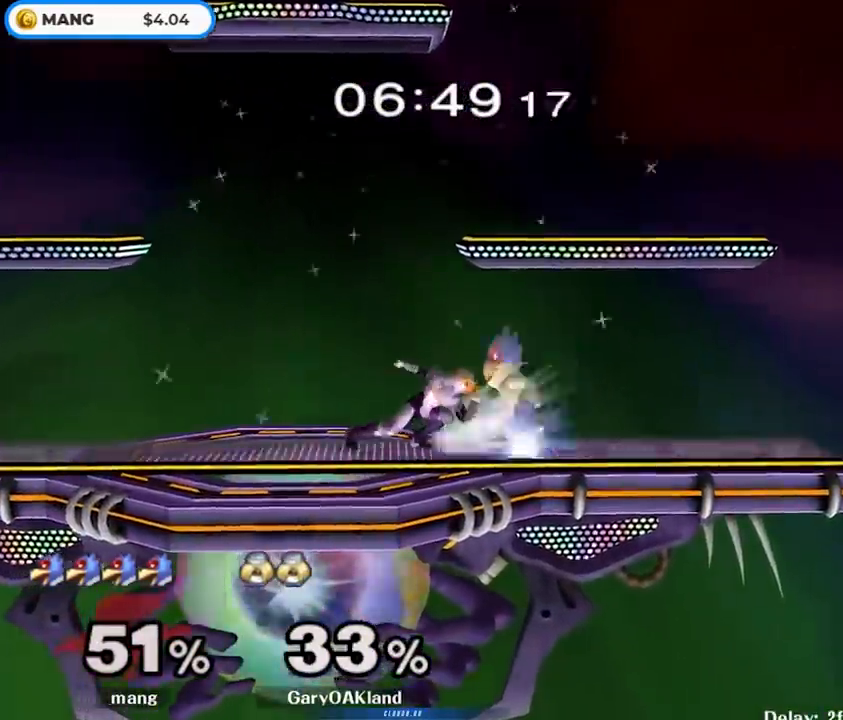
{"buttons": [], "left_stick": "right", "right_stick": "center", "events": [[267, "Y", "down"], [317, "L1", "up"], [317, "left_stick", "center"], [383, "Y", "up"], [467, "left_stick", "right"]]}
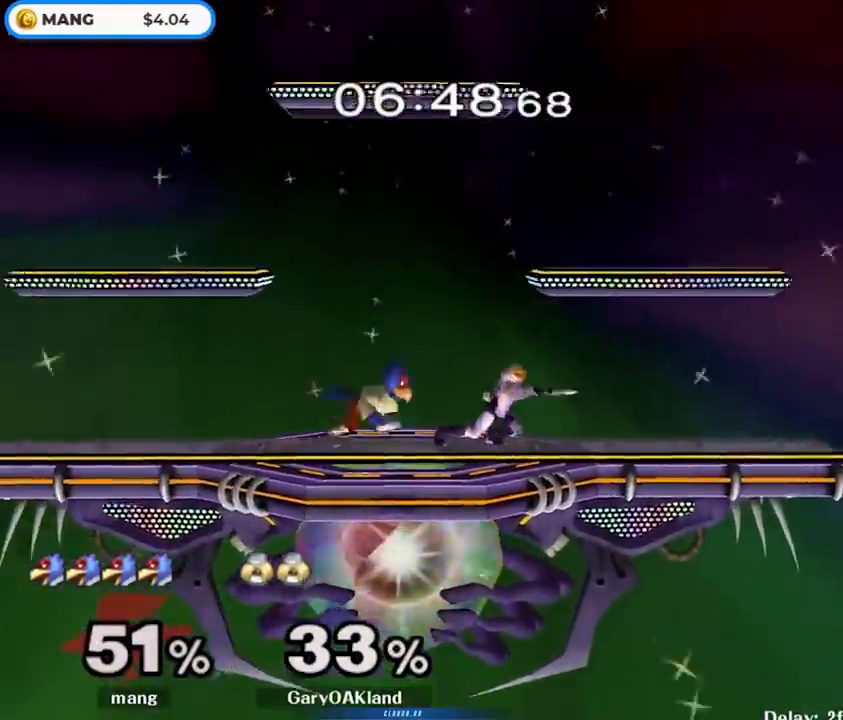
{"buttons": ["A", "L1"], "left_stick": "down", "right_stick": "center", "events": [[17, "Y", "down"], [67, "Y", "up"], [117, "left_stick", "down"], [133, "A", "down"], [267, "left_stick", "right"], [300, "A", "up"], [367, "A", "down"], [417, "left_stick", "down"], [450, "L1", "down"]]}
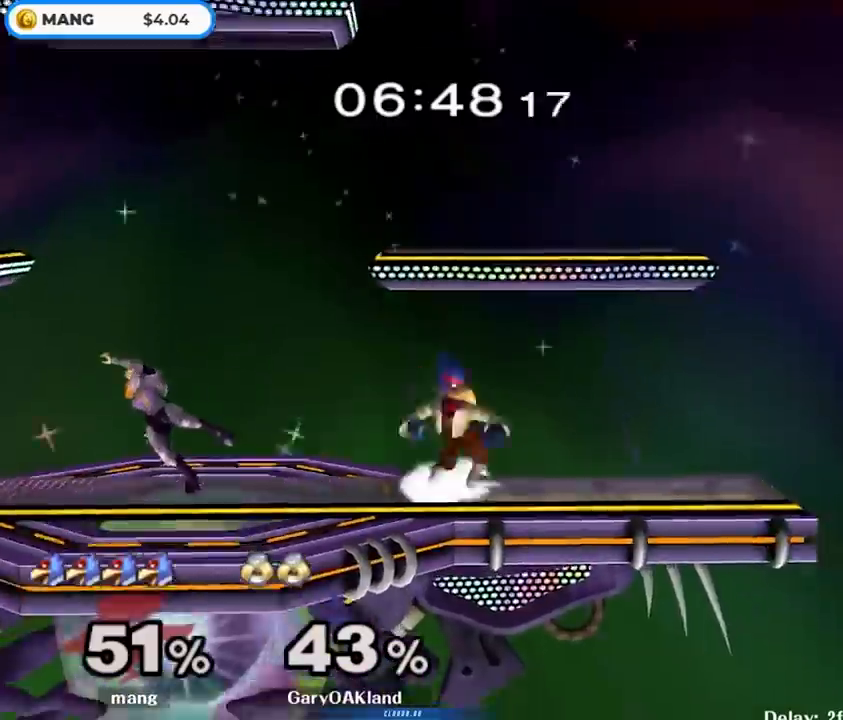
{"buttons": [], "left_stick": "center", "right_stick": "center", "events": [[33, "A", "up"], [50, "left_stick", "up"], [83, "L1", "up"], [150, "A", "down"], [250, "A", "up"], [317, "A", "down"], [333, "left_stick", "center"], [450, "A", "up"]]}
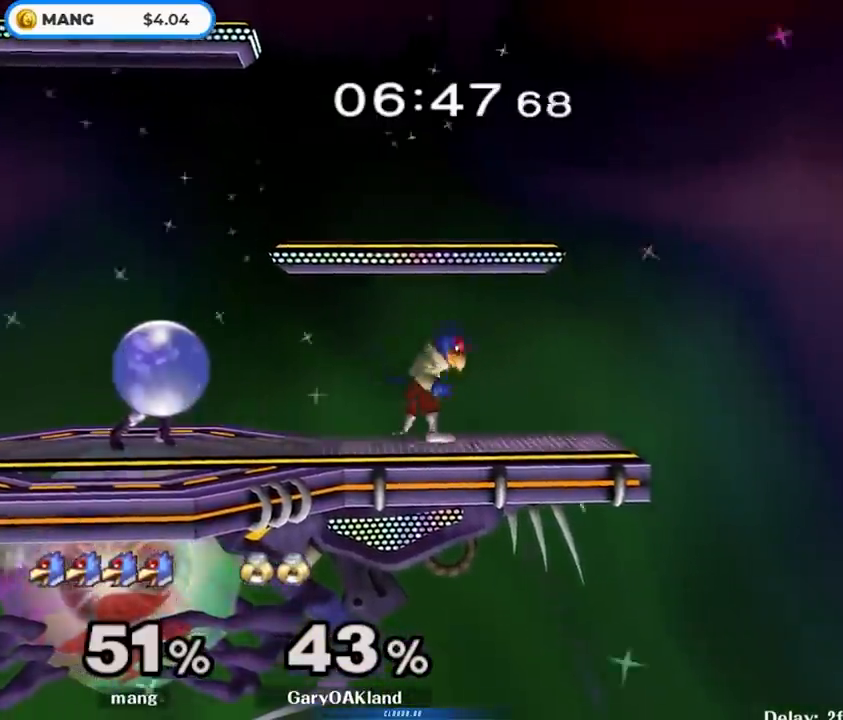
{"buttons": [], "left_stick": "down", "right_stick": "center", "events": [[17, "left_stick", "right"], [133, "Y", "down"], [150, "left_stick", "left"], [167, "Y", "up"], [267, "left_stick", "center"], [283, "B", "down"], [400, "left_stick", "down"], [433, "B", "up"]]}
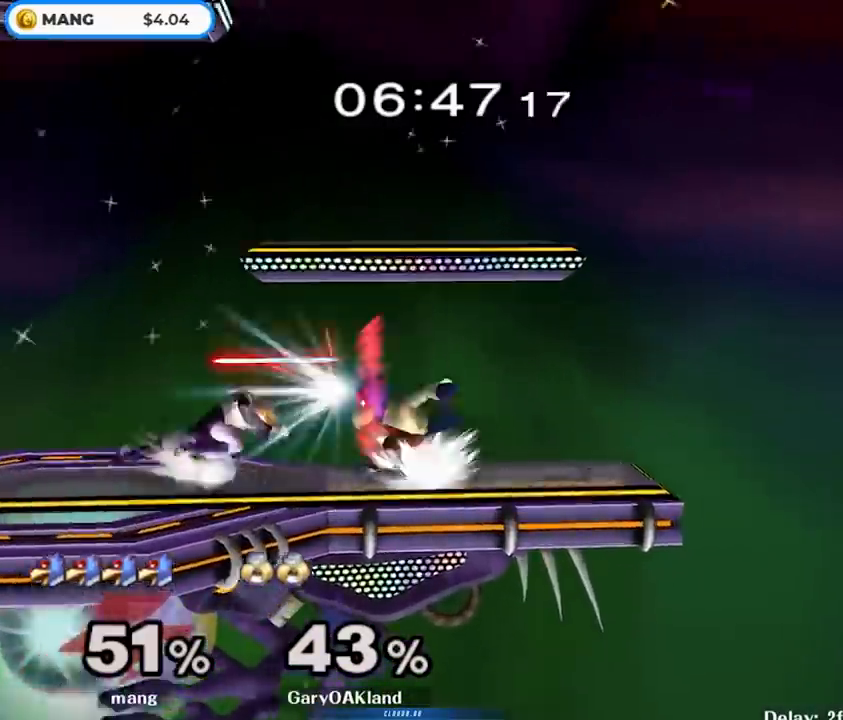
{"buttons": ["L1"], "left_stick": "left", "right_stick": "center", "events": [[33, "left_stick", "left"], [100, "Y", "down"], [133, "Y", "up"], [183, "A", "down"], [183, "left_stick", "down"], [333, "left_stick", "right"], [367, "A", "up"], [483, "L1", "down"], [483, "left_stick", "left"]]}
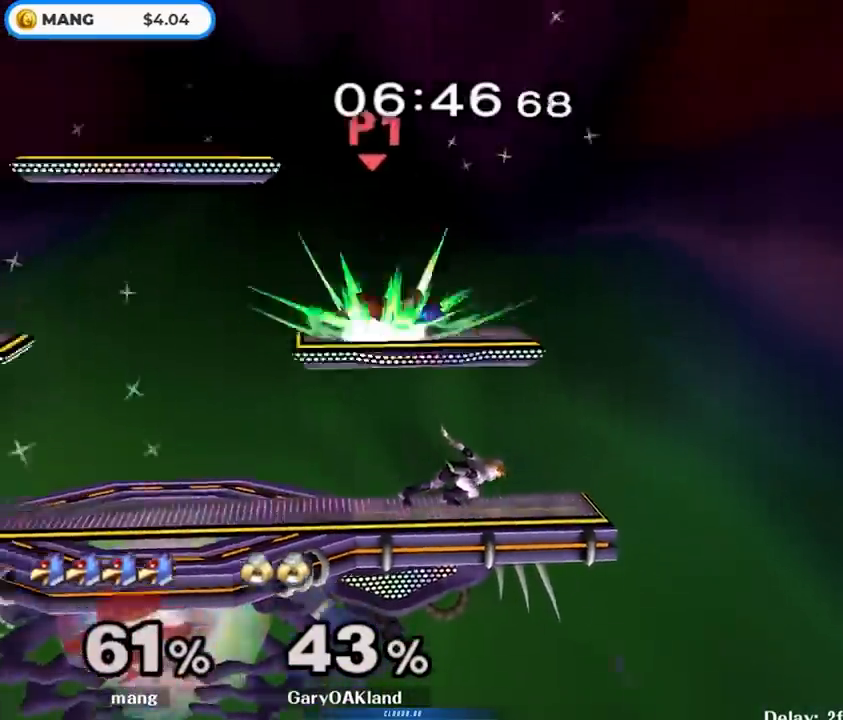
{"buttons": ["A", "Y", "L1"], "left_stick": "left", "right_stick": "center", "events": [[100, "A", "down"], [100, "Y", "down"], [233, "A", "up"], [233, "Y", "up"], [317, "A", "down"], [317, "Y", "down"], [433, "A", "up"], [433, "Y", "up"], [500, "A", "down"], [500, "Y", "down"]]}
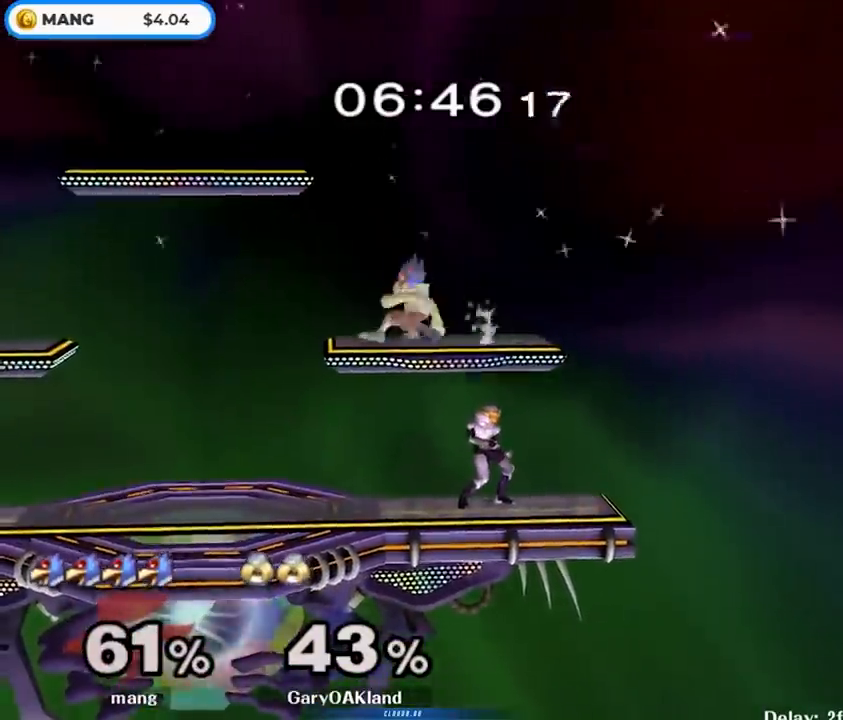
{"buttons": ["L1"], "left_stick": "left", "right_stick": "center", "events": [[117, "A", "up"], [117, "Y", "up"], [183, "A", "down"], [183, "Y", "down"], [300, "Y", "up"], [317, "A", "up"], [367, "A", "down"], [383, "Y", "down"], [483, "Y", "up"], [500, "A", "up"]]}
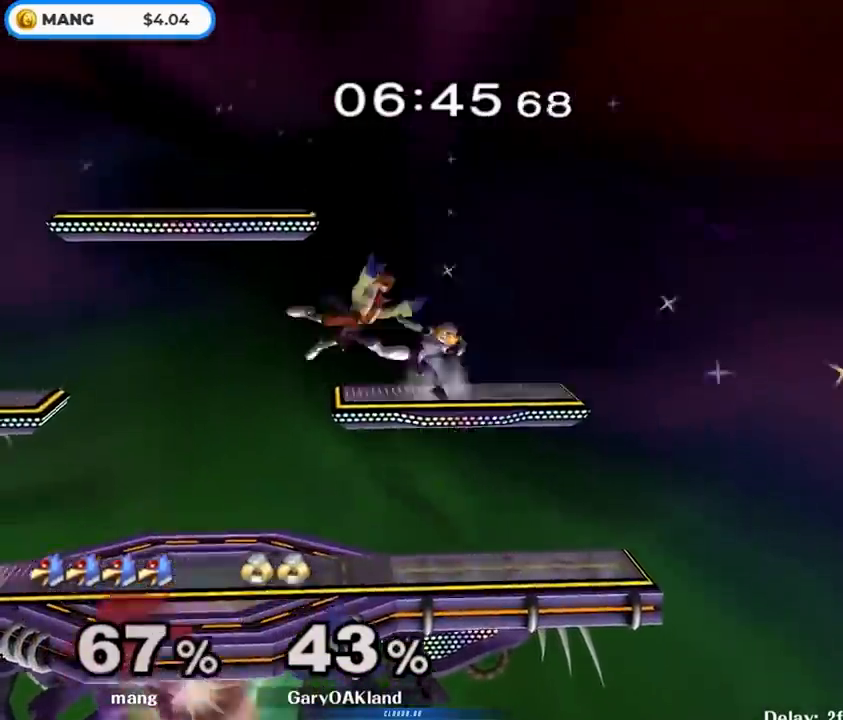
{"buttons": ["L1"], "left_stick": "center", "right_stick": "center", "events": [[67, "A", "down"], [83, "Y", "down"], [183, "A", "up"], [183, "Y", "up"], [333, "left_stick", "center"]]}
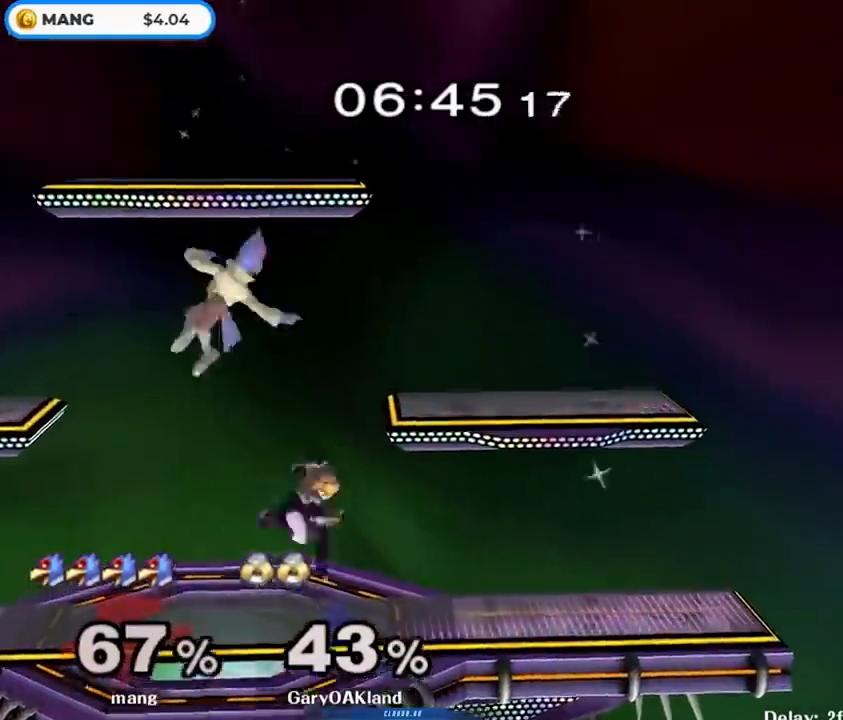
{"buttons": ["A", "Y"], "left_stick": "right", "right_stick": "center", "events": [[167, "left_stick", "up-right"], [233, "A", "down"], [233, "Y", "down"], [250, "left_stick", "right"], [300, "L1", "up"], [367, "A", "up"], [367, "Y", "up"], [433, "A", "down"], [433, "Y", "down"]]}
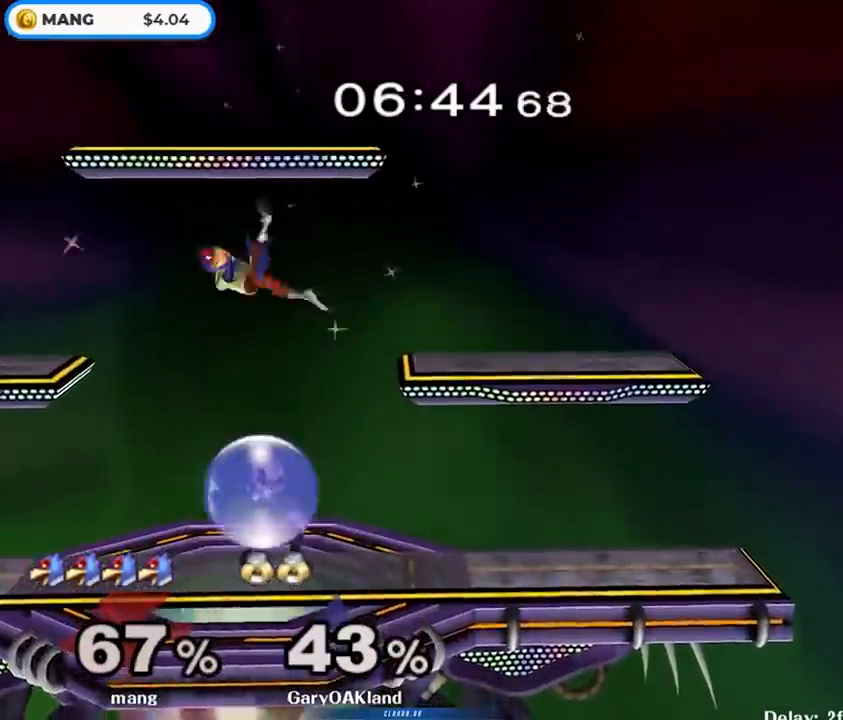
{"buttons": ["L1"], "left_stick": "right", "right_stick": "center", "events": [[67, "A", "up"], [83, "Y", "up"], [167, "A", "down"], [167, "Y", "down"], [300, "L1", "down"], [317, "A", "up"], [317, "Y", "up"]]}
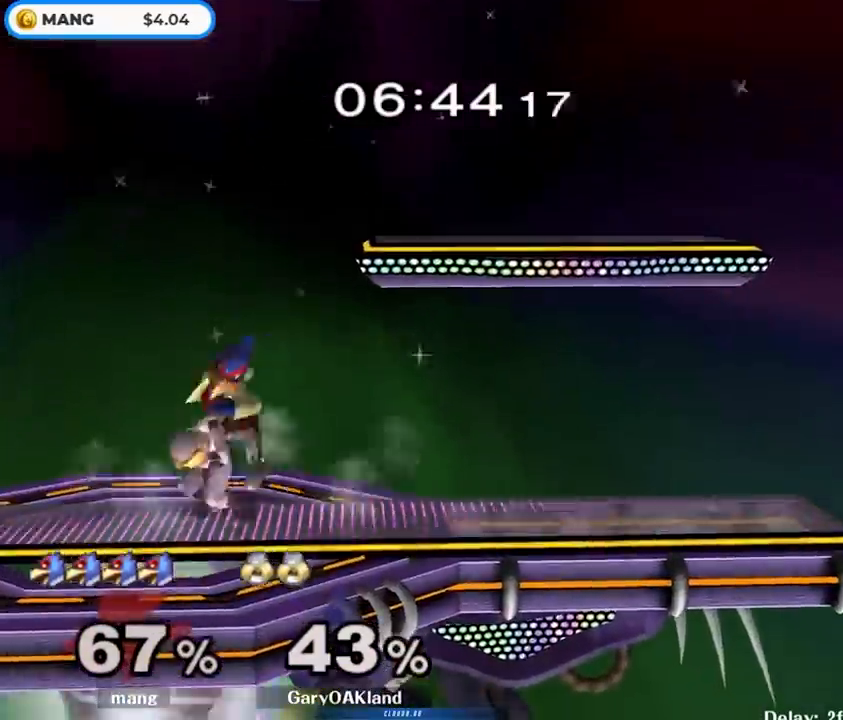
{"buttons": ["Y"], "left_stick": "left", "right_stick": "center", "events": [[167, "L1", "up"], [200, "left_stick", "up"], [233, "A", "down"], [233, "Y", "down"], [300, "left_stick", "up-left"], [383, "A", "up"], [383, "Y", "up"], [400, "left_stick", "left"], [500, "Y", "down"]]}
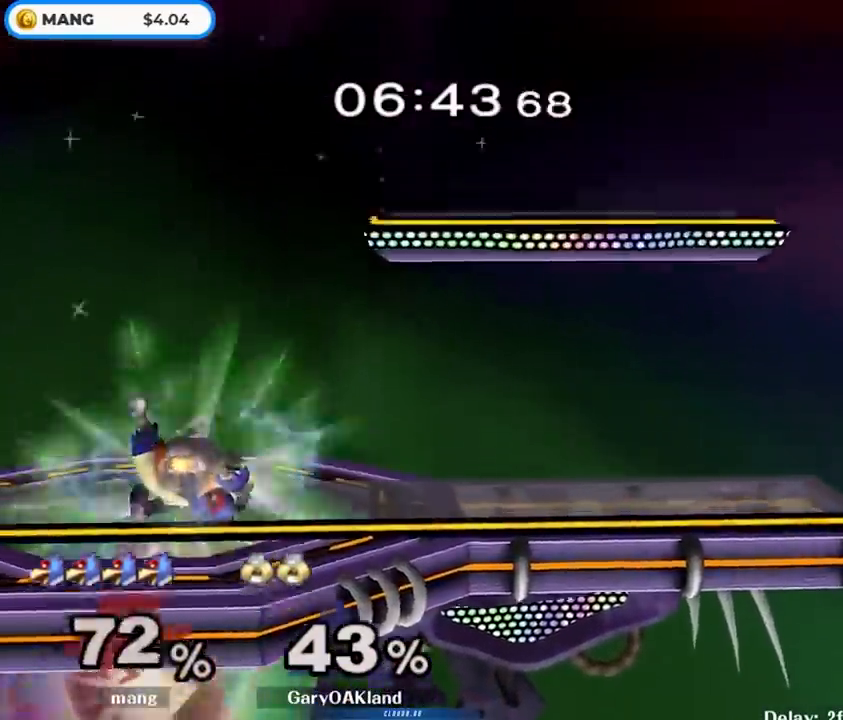
{"buttons": ["A", "Y", "L1"], "left_stick": "left", "right_stick": "center", "events": [[17, "A", "down"], [167, "A", "up"], [183, "Y", "up"], [350, "L1", "down"], [467, "A", "down"], [467, "Y", "down"]]}
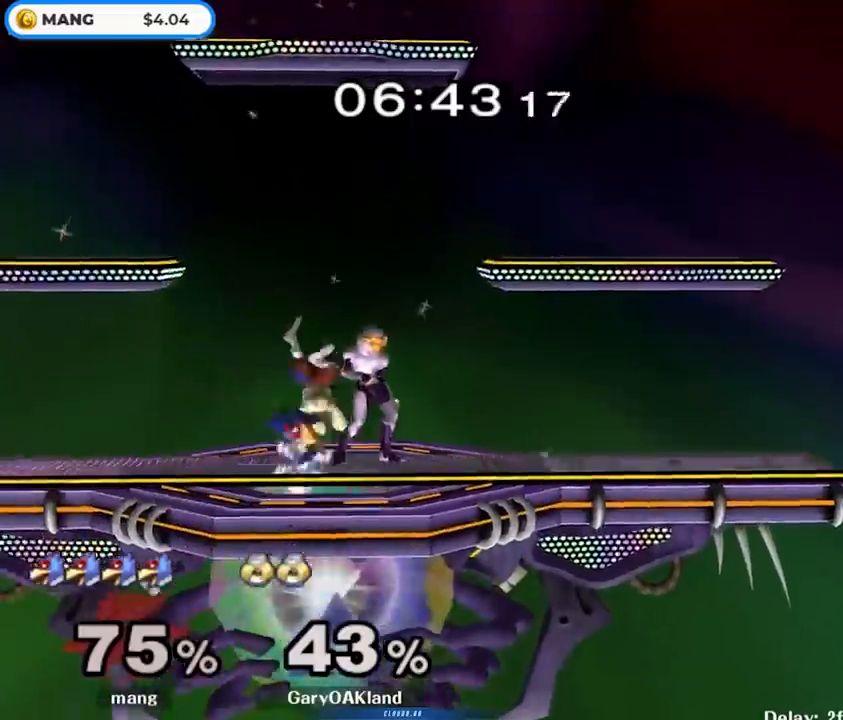
{"buttons": ["L1"], "left_stick": "left", "right_stick": "center", "events": [[117, "A", "up"], [117, "Y", "up"], [167, "Y", "down"], [183, "A", "down"], [283, "A", "up"], [283, "Y", "up"], [350, "A", "down"], [350, "Y", "down"], [500, "A", "up"], [500, "Y", "up"]]}
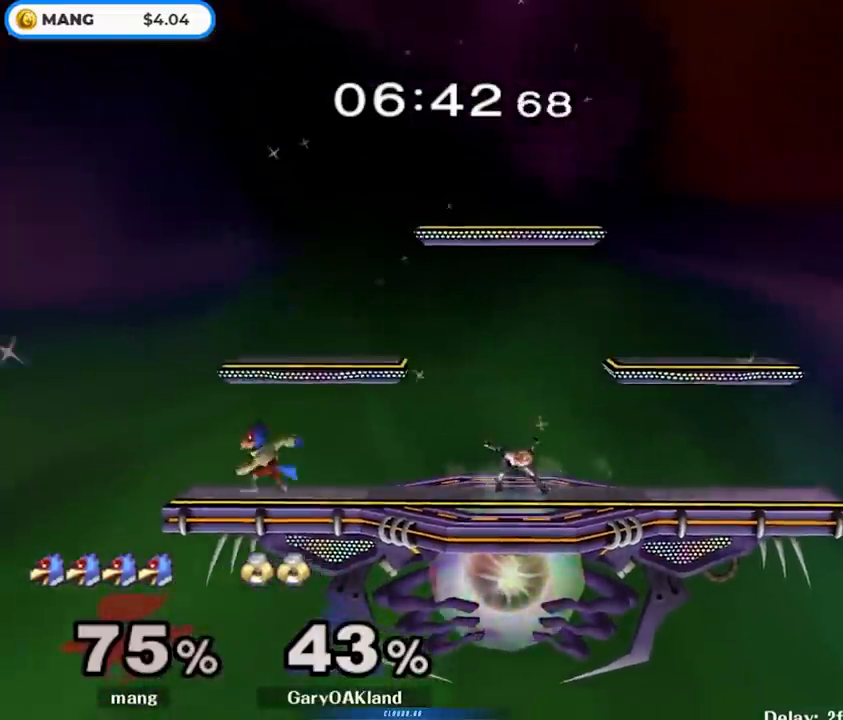
{"buttons": [], "left_stick": "down", "right_stick": "center", "events": [[50, "L1", "up"], [50, "left_stick", "center"], [217, "left_stick", "right"], [317, "left_stick", "left"], [367, "Y", "down"], [400, "Y", "up"], [450, "left_stick", "right"], [500, "left_stick", "down"]]}
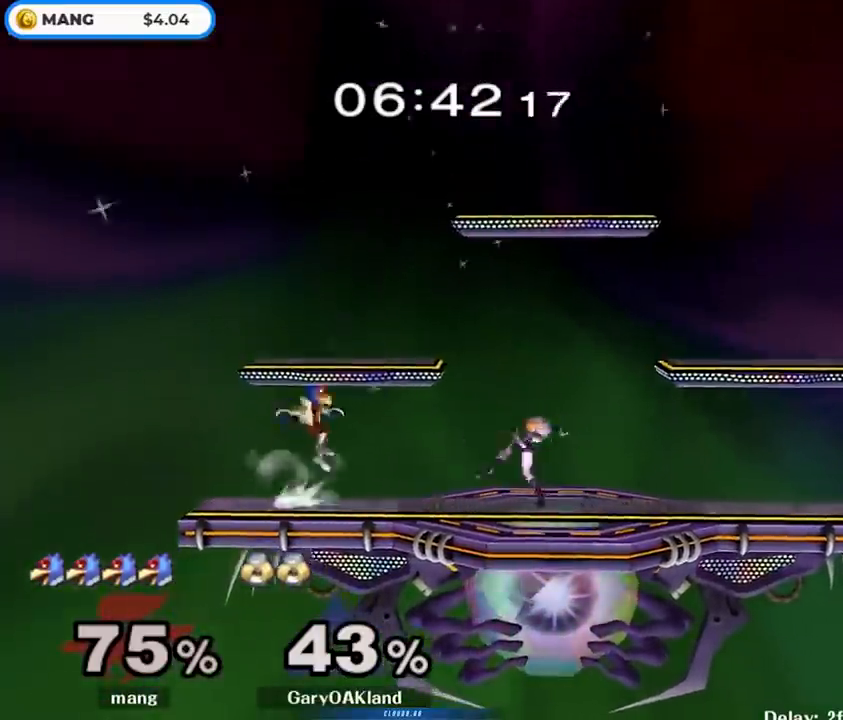
{"buttons": ["Y"], "left_stick": "right", "right_stick": "center", "events": [[17, "B", "down"], [17, "left_stick", "center"], [167, "left_stick", "down"], [217, "B", "up"], [300, "left_stick", "left"], [400, "left_stick", "right"], [467, "Y", "down"]]}
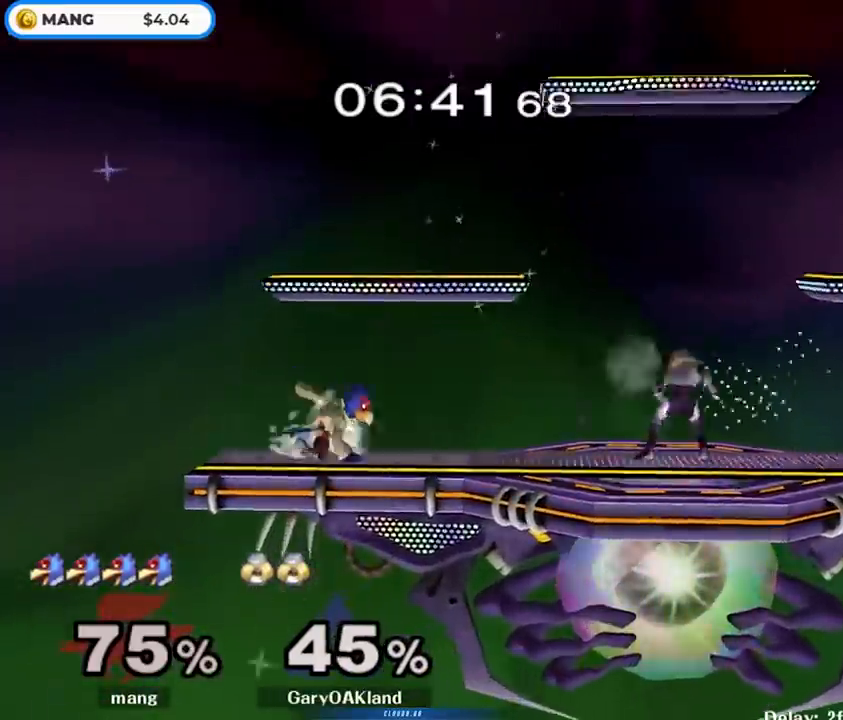
{"buttons": [], "left_stick": "down-right", "right_stick": "center", "events": [[133, "left_stick", "left"], [150, "Y", "up"], [400, "left_stick", "right"], [483, "left_stick", "down-right"]]}
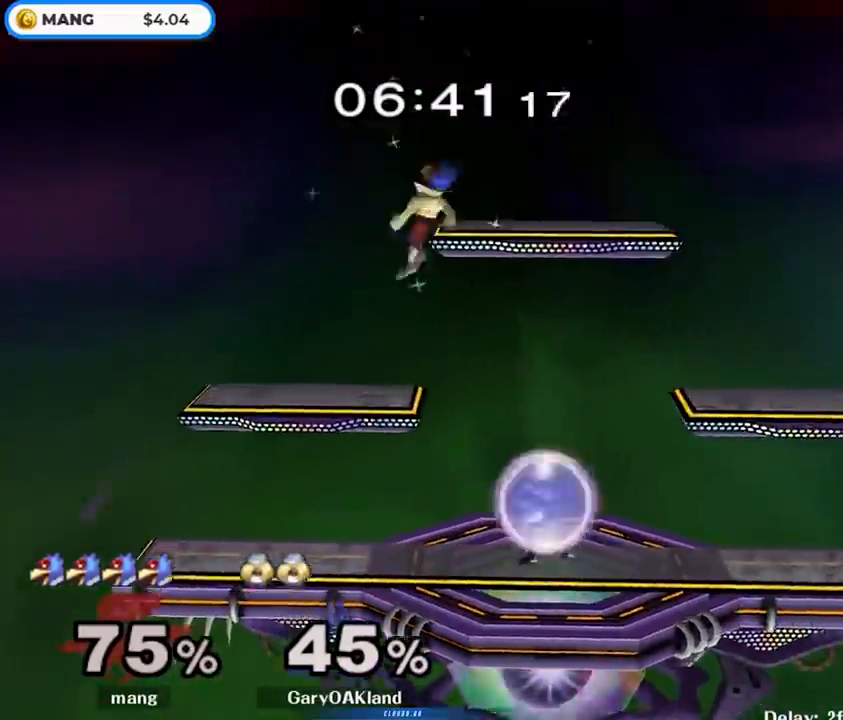
{"buttons": [], "left_stick": "down", "right_stick": "center", "events": [[67, "right_stick", "down"], [117, "left_stick", "right"], [217, "right_stick", "center"], [250, "L1", "down"], [267, "left_stick", "down-right"], [367, "L1", "up"], [367, "left_stick", "down"]]}
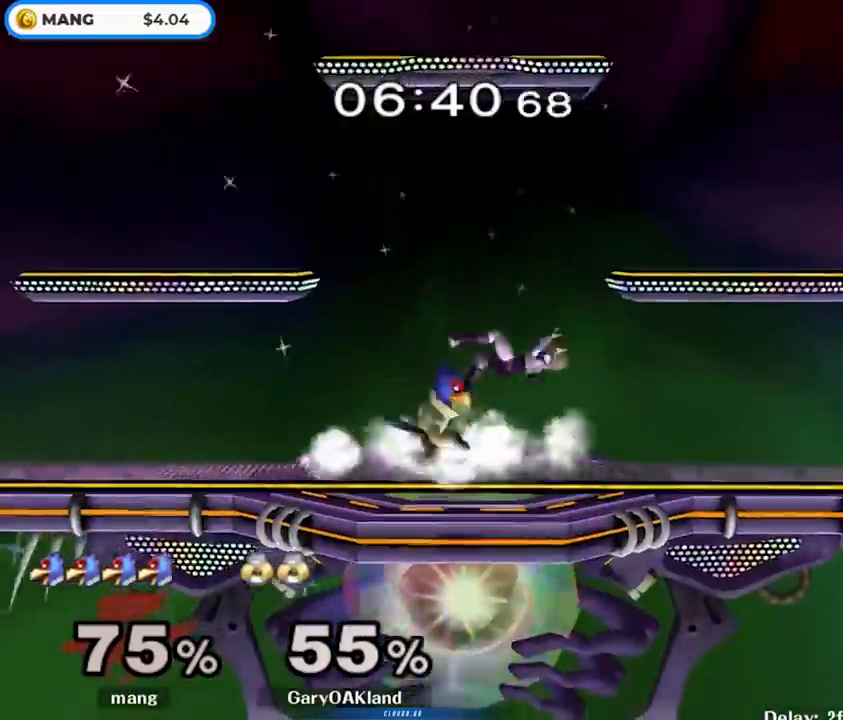
{"buttons": [], "left_stick": "right", "right_stick": "center", "events": [[67, "Y", "down"], [100, "Y", "up"], [183, "Y", "down"], [183, "left_stick", "left"], [267, "left_stick", "right"], [367, "Y", "up"]]}
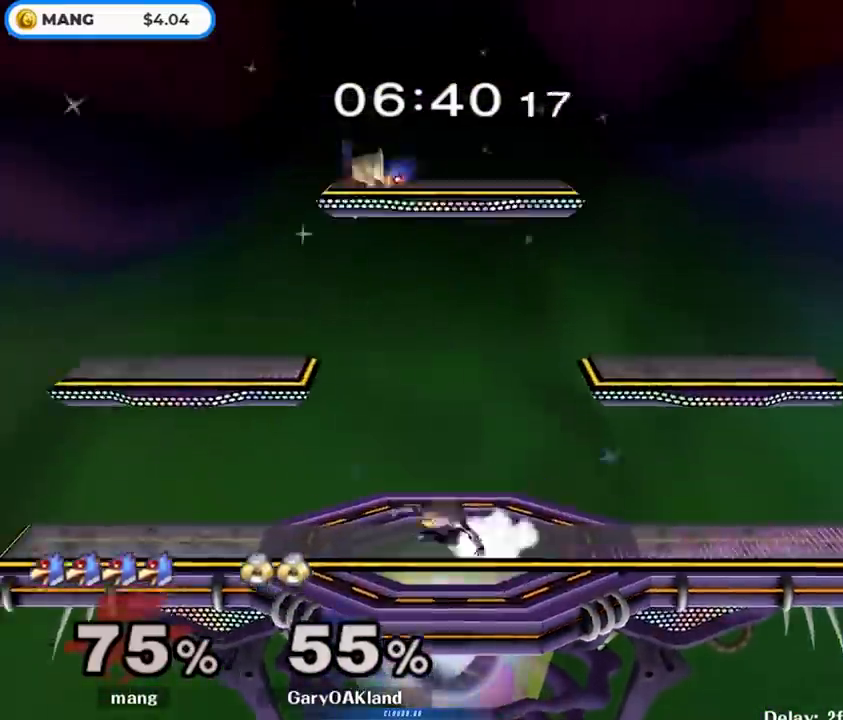
{"buttons": [], "left_stick": "center", "right_stick": "center", "events": [[67, "left_stick", "down"], [217, "right_stick", "down-right"], [233, "left_stick", "right"], [267, "right_stick", "center"], [317, "L1", "down"], [433, "left_stick", "center"], [483, "L1", "up"]]}
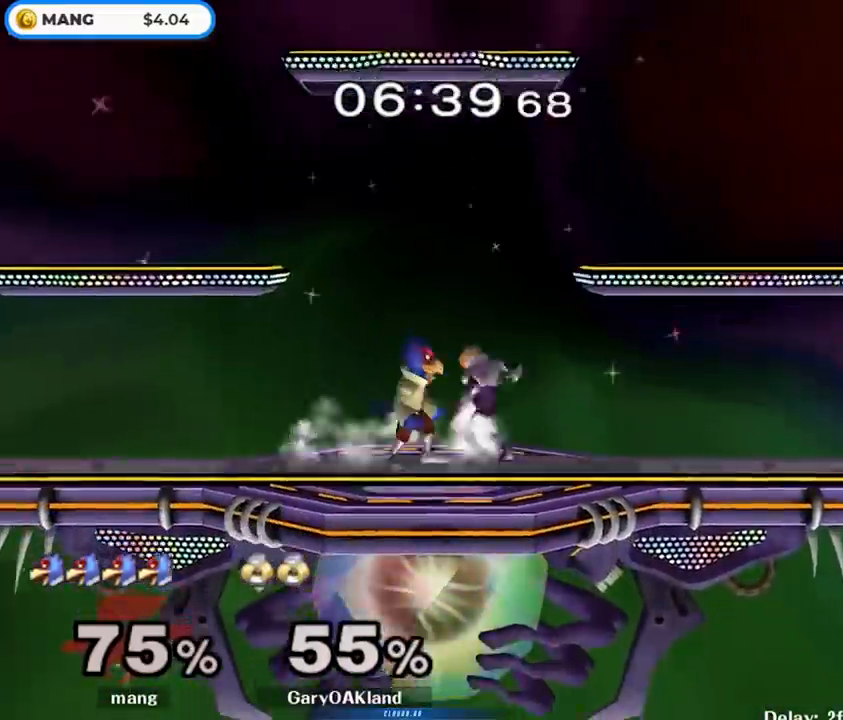
{"buttons": ["A"], "left_stick": "left", "right_stick": "center", "events": [[183, "Y", "down"], [183, "left_stick", "down"], [217, "Y", "up"], [300, "A", "down"], [450, "left_stick", "left"]]}
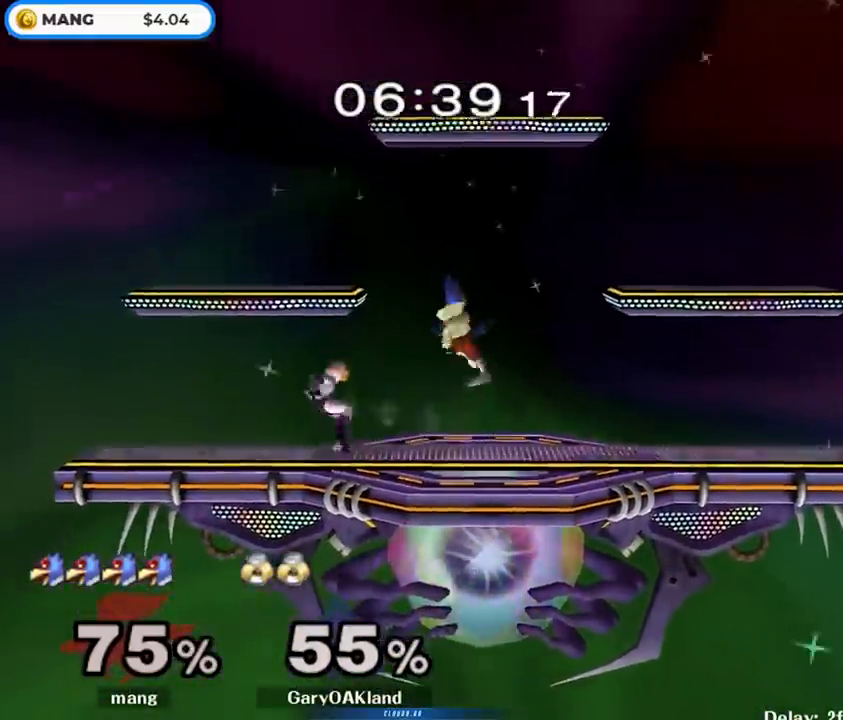
{"buttons": ["A", "Y"], "left_stick": "left", "right_stick": "center", "events": [[67, "left_stick", "down"], [83, "L1", "down"], [183, "A", "up"], [383, "Y", "down"], [433, "left_stick", "left"], [483, "A", "down"], [500, "L1", "up"]]}